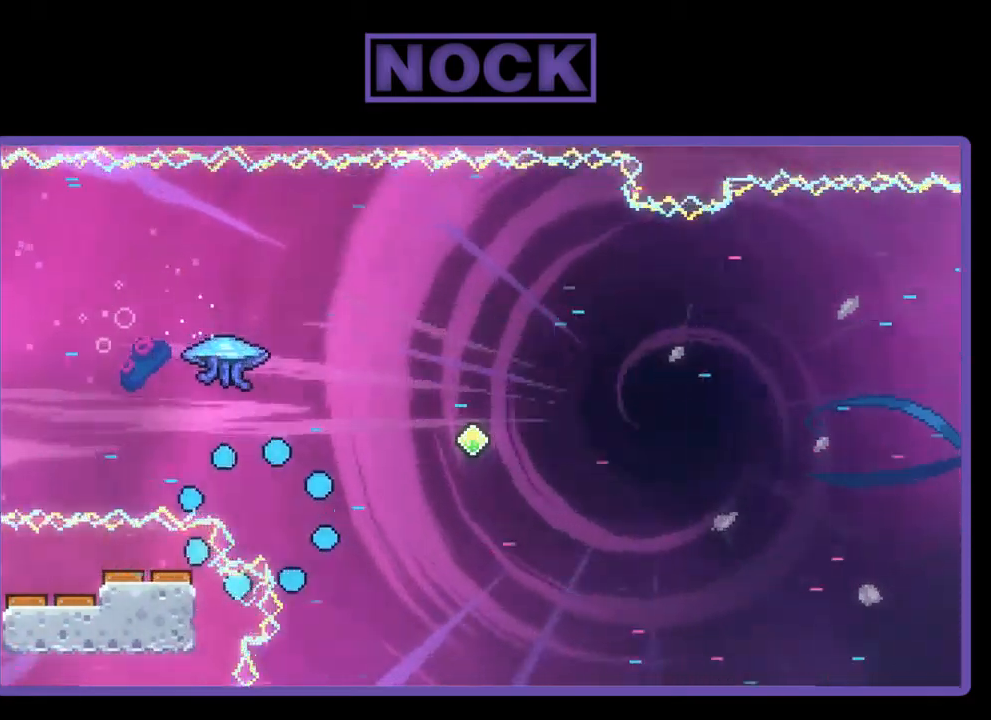
Gameplay with a controller (PlayStation layout); each line is a JSON object with the inputs held at the frame after it. "events" lists button and stick changes between this image and that frame as [ms after this image, input, new state], when the widget could be followed in between. Not read: right_stick.
{"buttons": ["R2"], "left_stick": "center", "events": [[150, "R2", "down"]]}
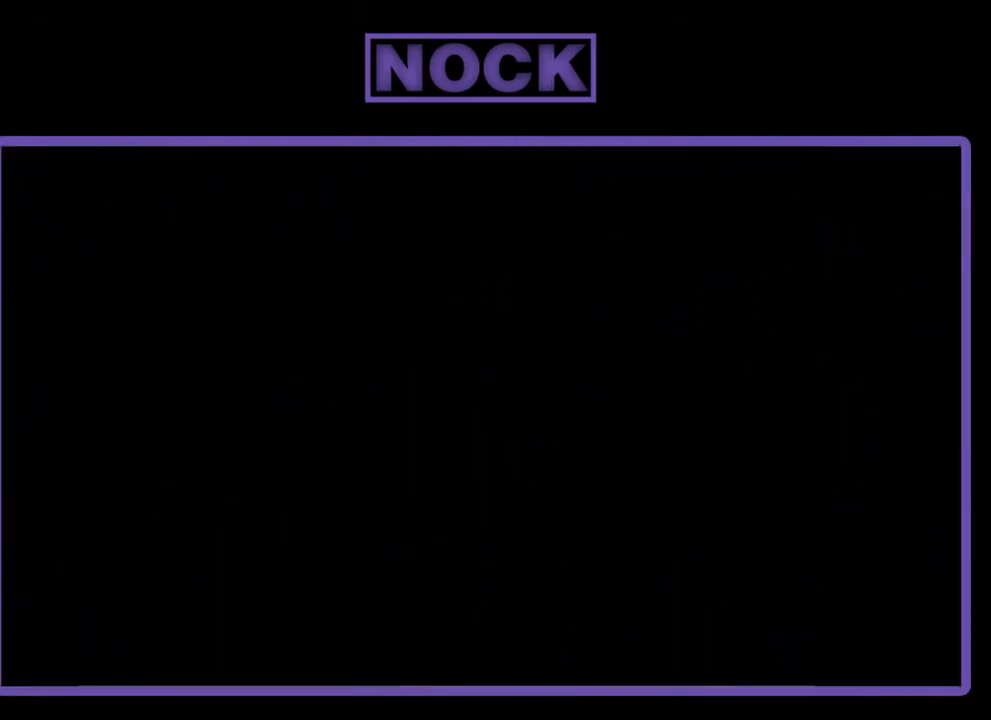
{"buttons": ["R2"], "left_stick": "center", "events": []}
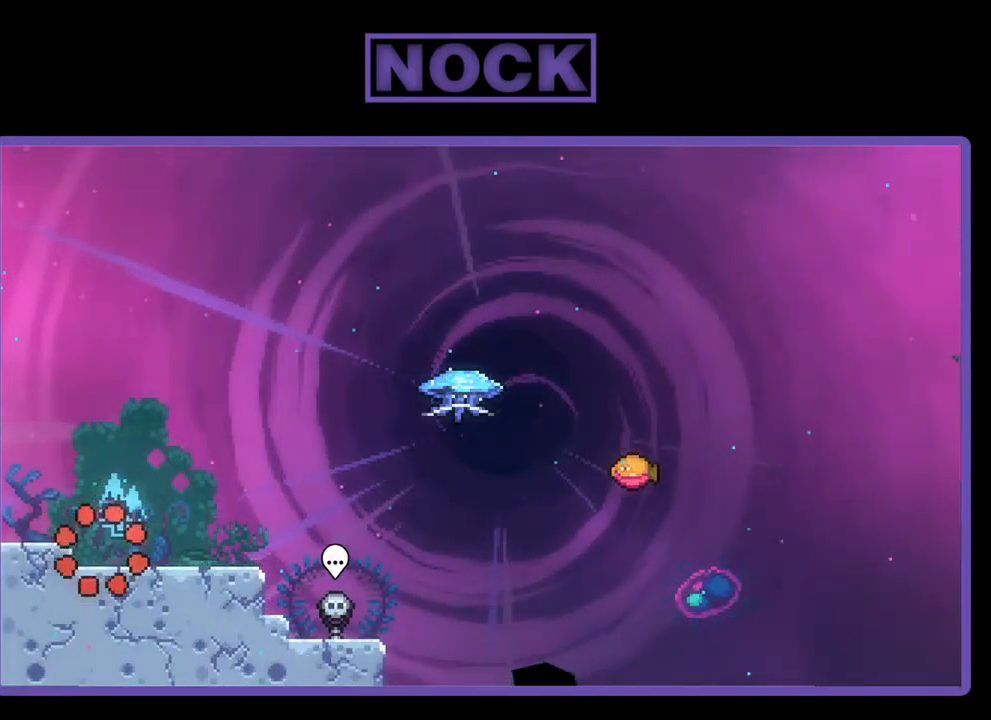
{"buttons": ["R2", "DPAD_DOWN", "DPAD_RIGHT"], "left_stick": "center", "events": [[217, "CROSS", "down"], [417, "CROSS", "up"], [417, "DPAD_DOWN", "down"], [484, "DPAD_RIGHT", "down"]]}
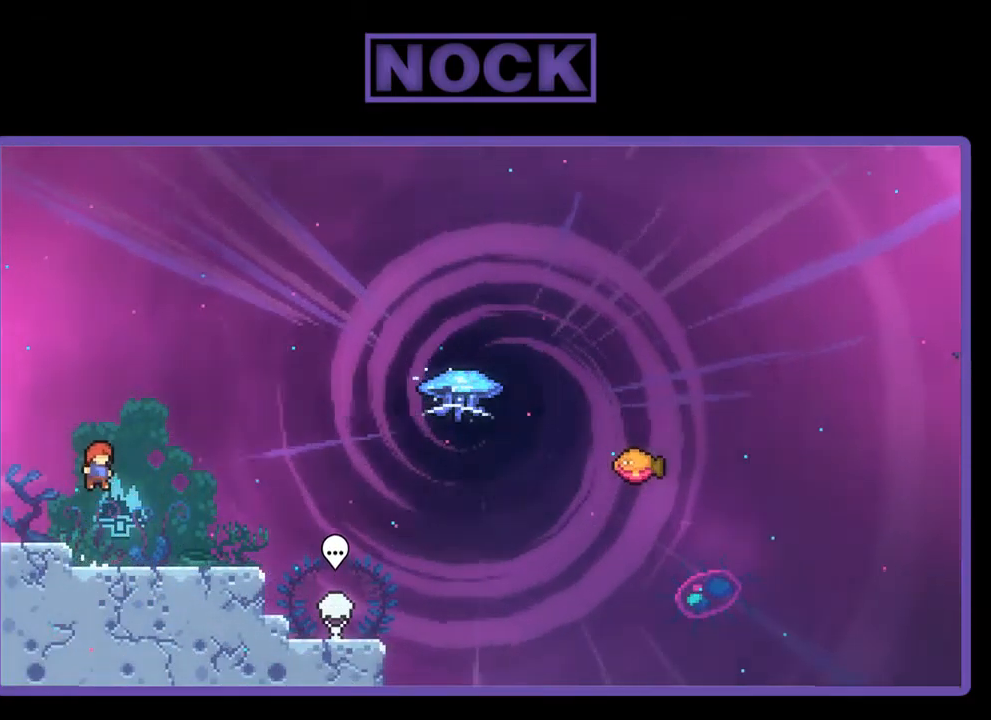
{"buttons": ["CROSS", "R2", "DPAD_RIGHT"], "left_stick": "center", "events": [[150, "CIRCLE", "down"], [284, "CIRCLE", "up"], [284, "DPAD_DOWN", "up"], [384, "CROSS", "down"]]}
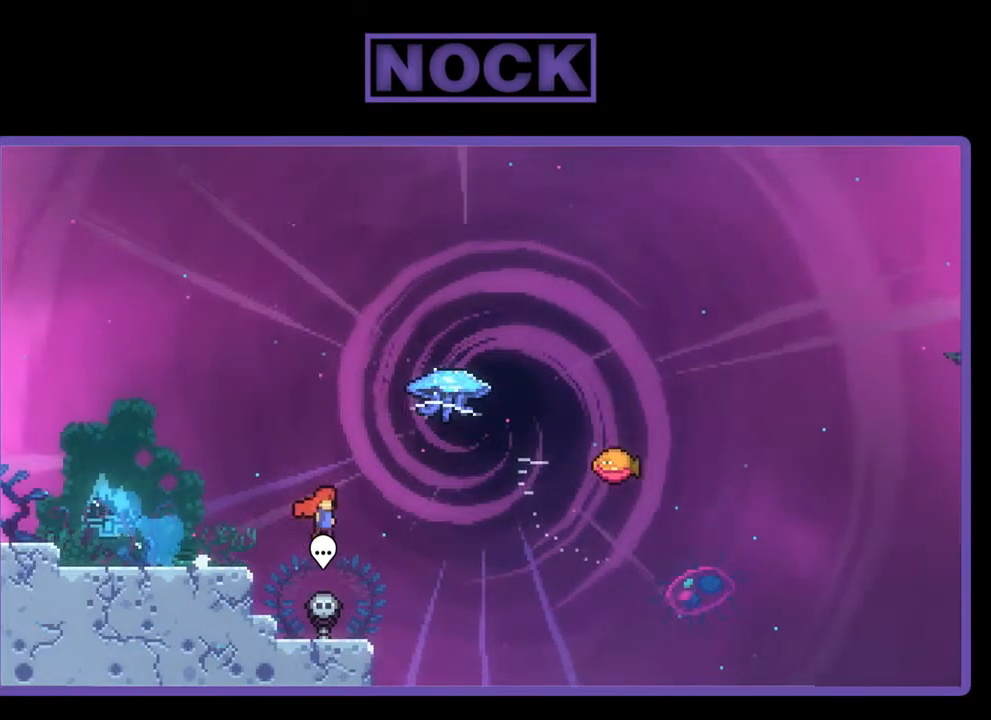
{"buttons": ["R2", "DPAD_RIGHT"], "left_stick": "center", "events": [[84, "CROSS", "up"], [150, "DPAD_UP", "down"], [184, "CIRCLE", "down"], [184, "DPAD_RIGHT", "up"], [317, "CIRCLE", "up"], [417, "DPAD_RIGHT", "down"], [484, "DPAD_UP", "up"]]}
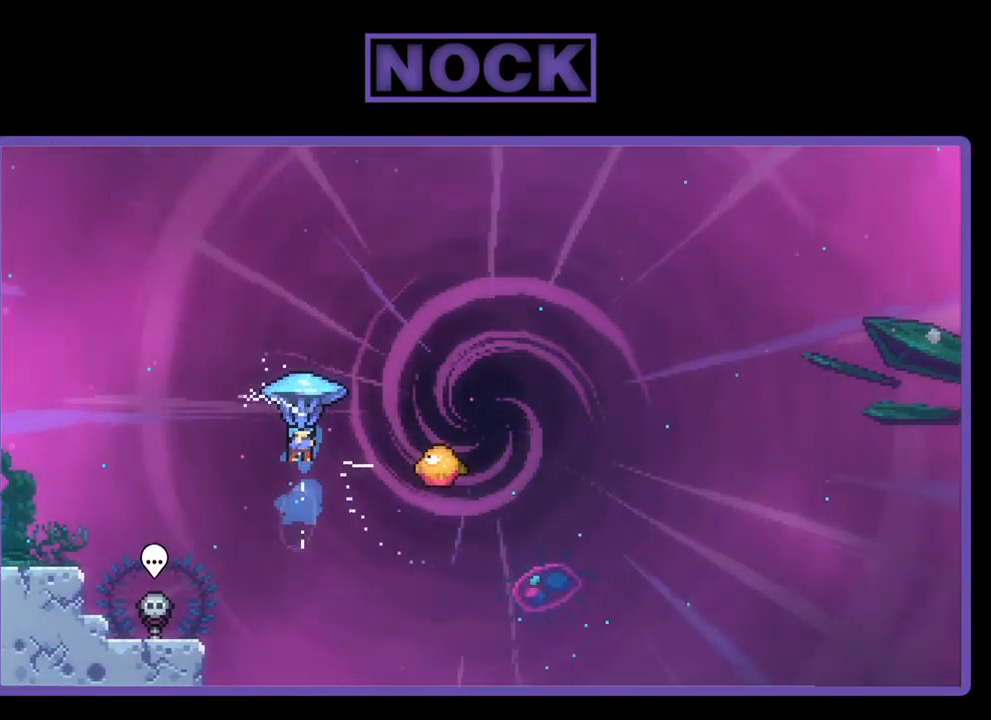
{"buttons": ["R2", "DPAD_RIGHT"], "left_stick": "center", "events": []}
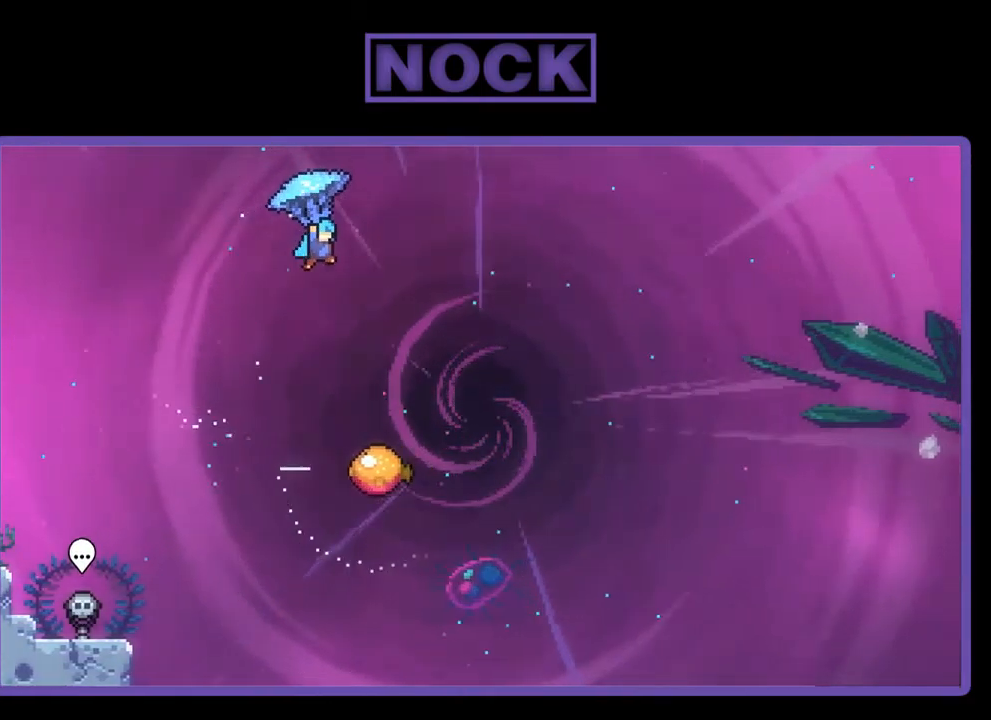
{"buttons": ["R2", "DPAD_DOWN"], "left_stick": "center", "events": [[84, "DPAD_DOWN", "down"], [284, "DPAD_RIGHT", "up"]]}
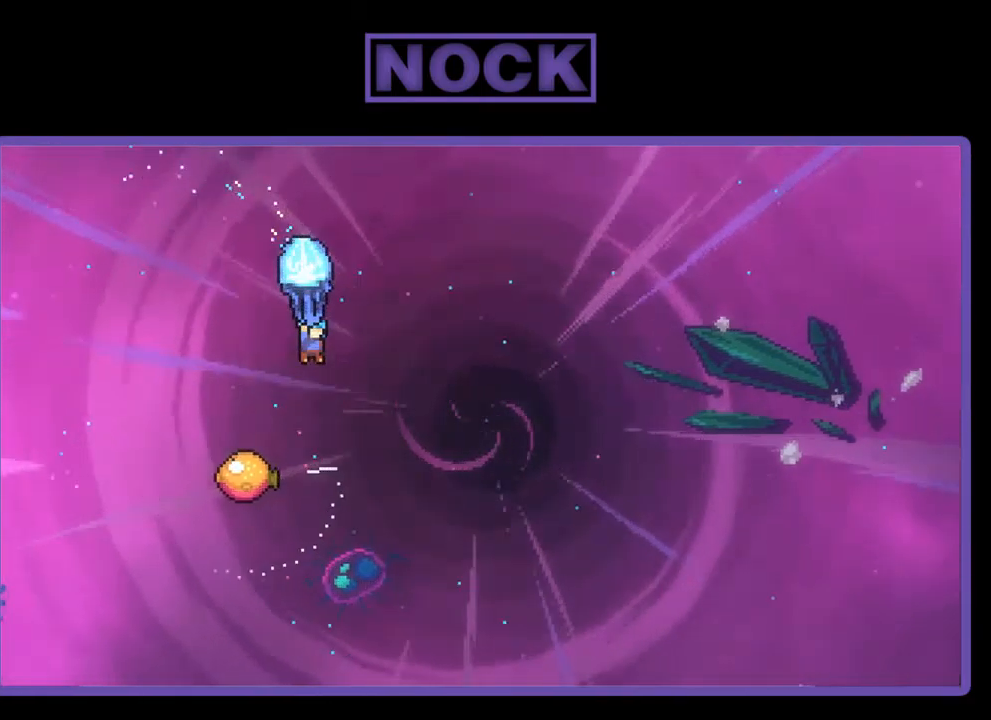
{"buttons": ["R2", "DPAD_RIGHT"], "left_stick": "center", "events": [[184, "DPAD_LEFT", "down"], [284, "DPAD_DOWN", "up"], [350, "DPAD_UP", "down"], [417, "DPAD_LEFT", "up"], [417, "DPAD_RIGHT", "down"], [450, "DPAD_UP", "up"]]}
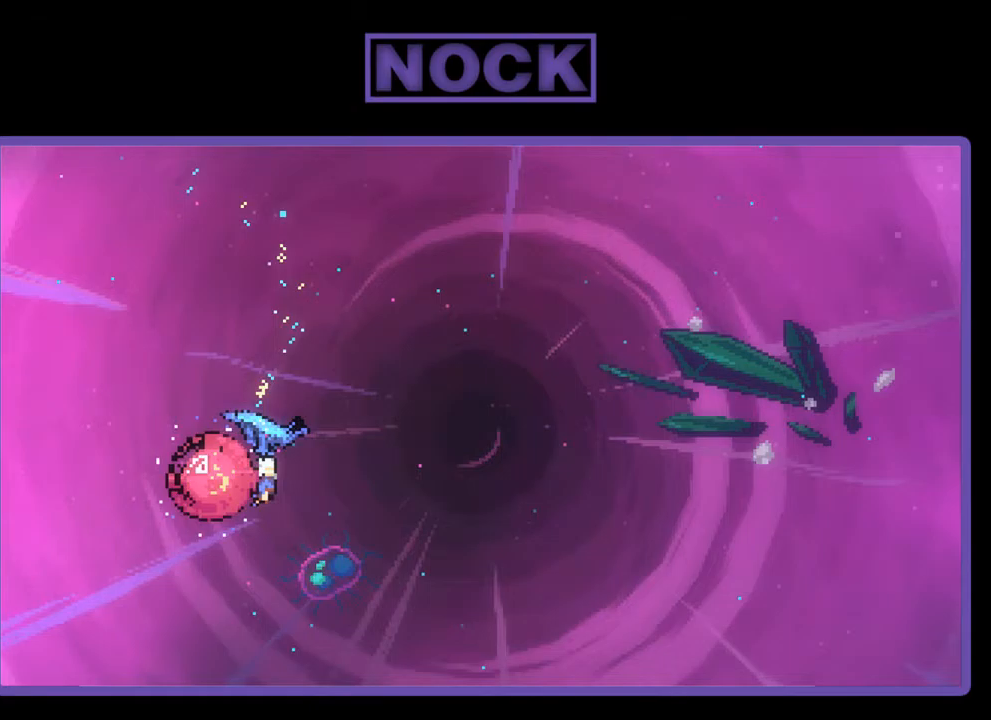
{"buttons": ["R2", "DPAD_UP", "DPAD_RIGHT"], "left_stick": "center", "events": [[234, "DPAD_UP", "down"]]}
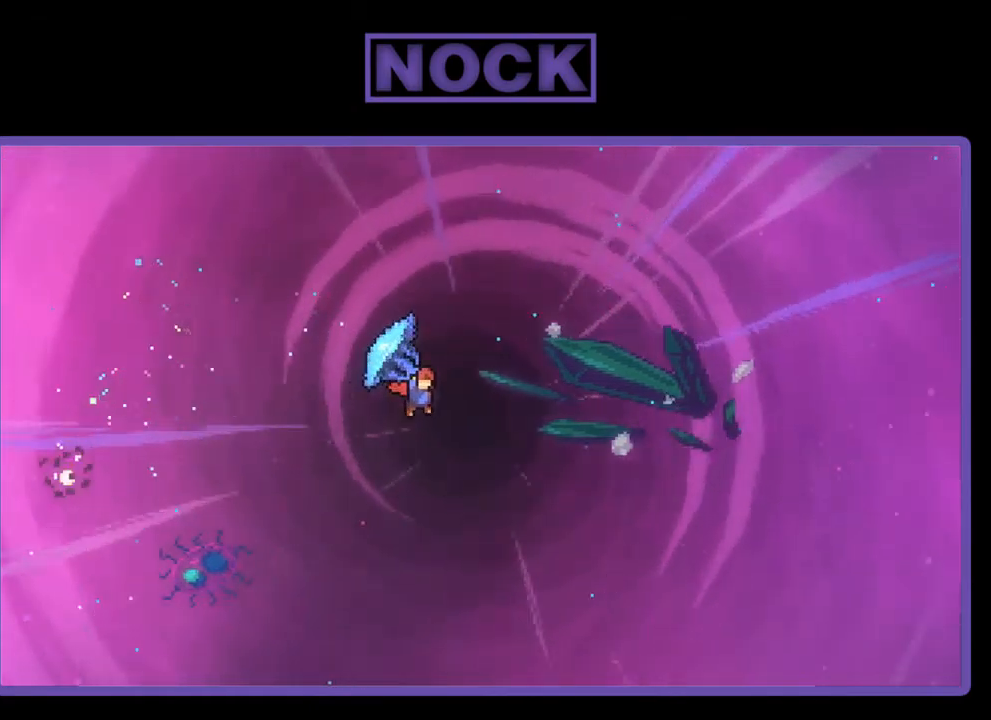
{"buttons": ["R2", "DPAD_UP", "DPAD_RIGHT"], "left_stick": "center", "events": []}
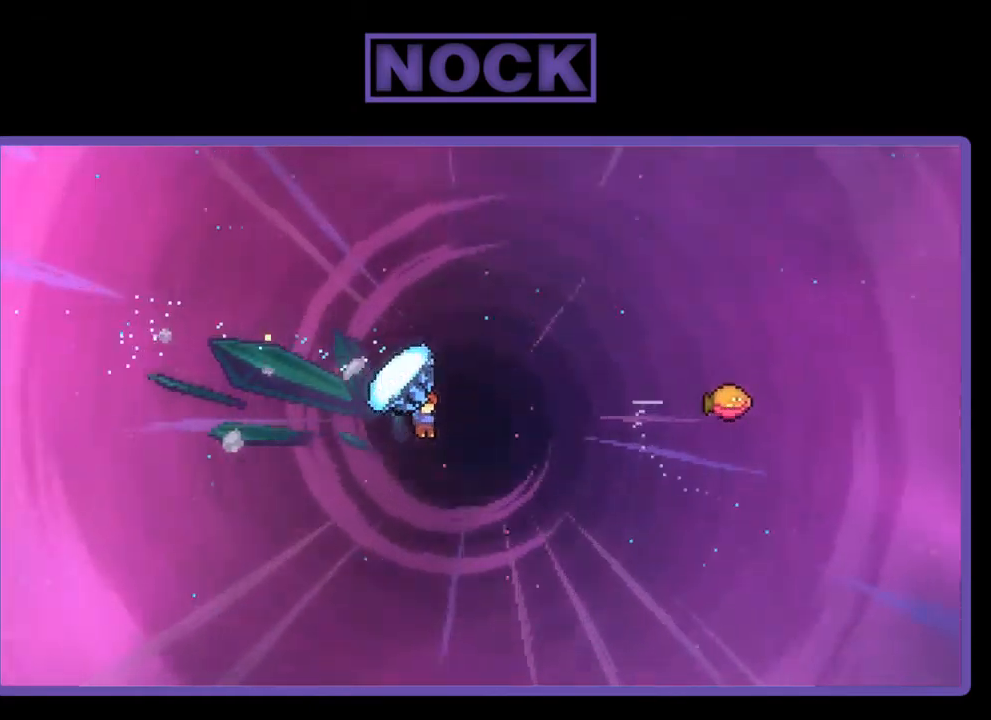
{"buttons": ["CIRCLE", "R2", "DPAD_UP", "DPAD_RIGHT"], "left_stick": "center", "events": [[100, "R2", "up"], [200, "R2", "down"], [234, "CIRCLE", "down"]]}
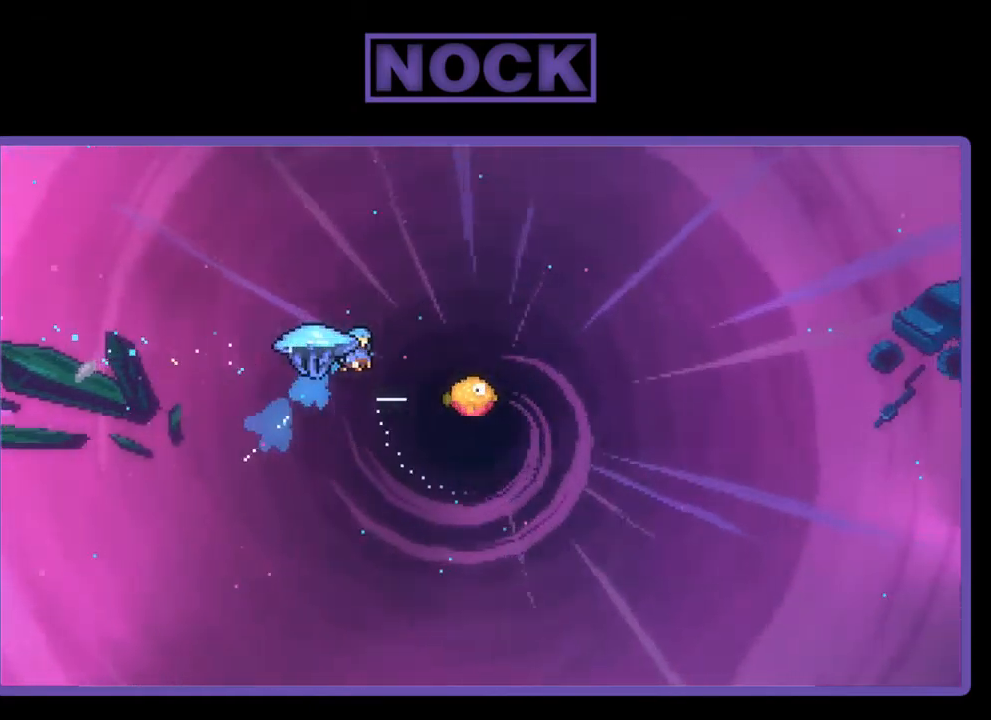
{"buttons": ["R2", "DPAD_DOWN"], "left_stick": "center", "events": [[300, "CIRCLE", "up"], [300, "DPAD_UP", "up"], [434, "DPAD_DOWN", "down"], [500, "DPAD_RIGHT", "up"]]}
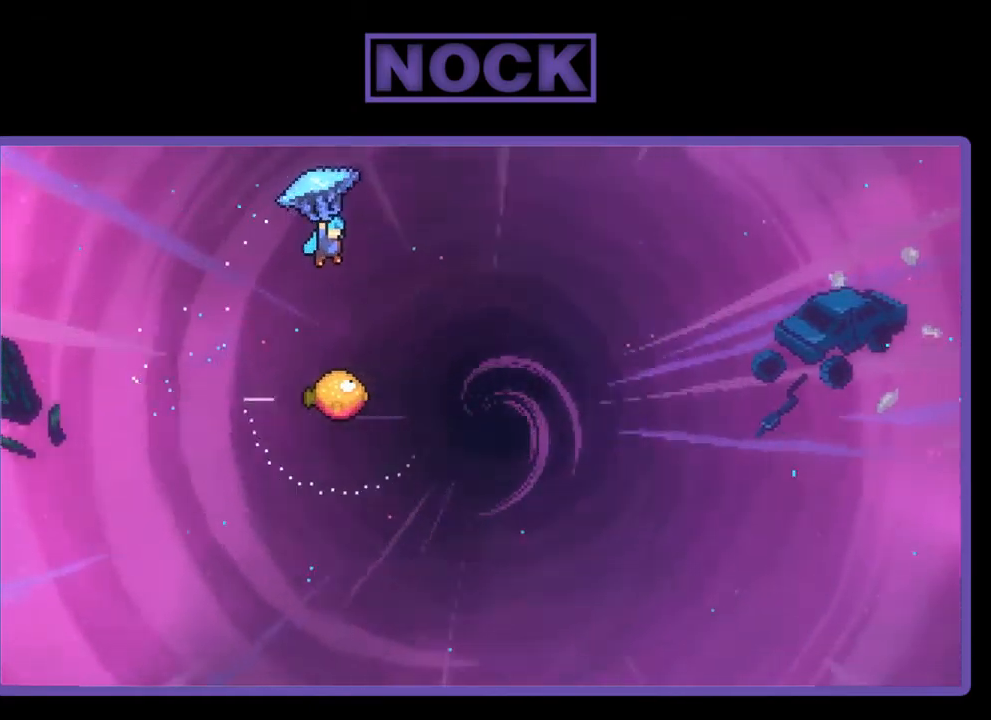
{"buttons": ["R2", "DPAD_DOWN"], "left_stick": "center", "events": []}
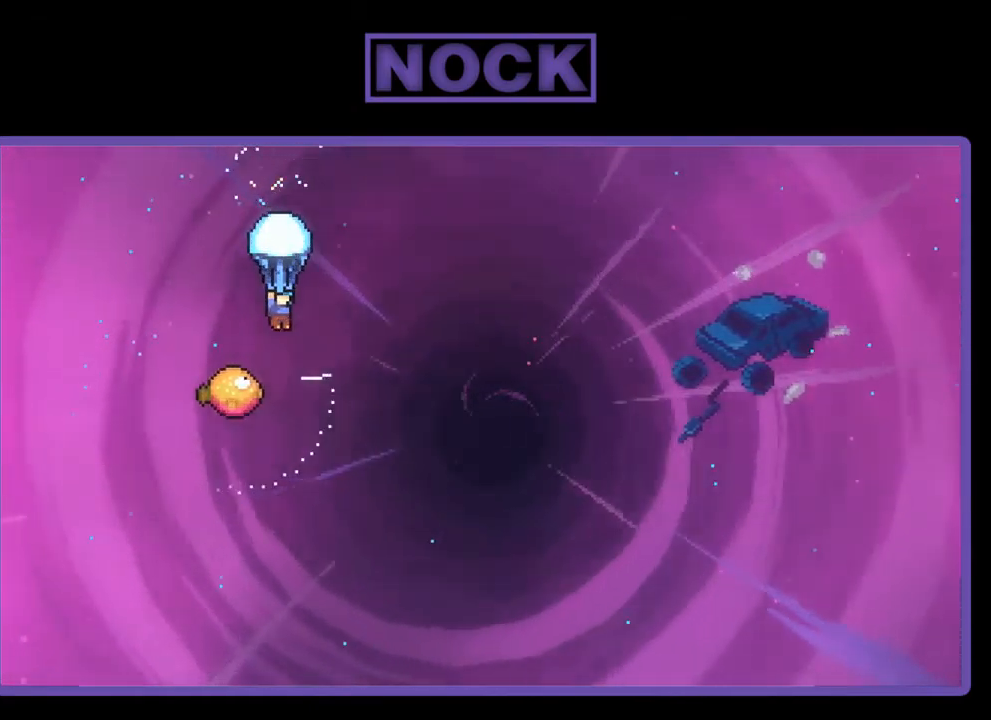
{"buttons": ["R2", "DPAD_UP", "DPAD_RIGHT"], "left_stick": "center", "events": [[200, "DPAD_RIGHT", "down"], [267, "DPAD_DOWN", "up"], [300, "DPAD_LEFT", "down"], [300, "DPAD_RIGHT", "up"], [300, "DPAD_UP", "down"], [434, "DPAD_LEFT", "up"], [434, "DPAD_RIGHT", "down"]]}
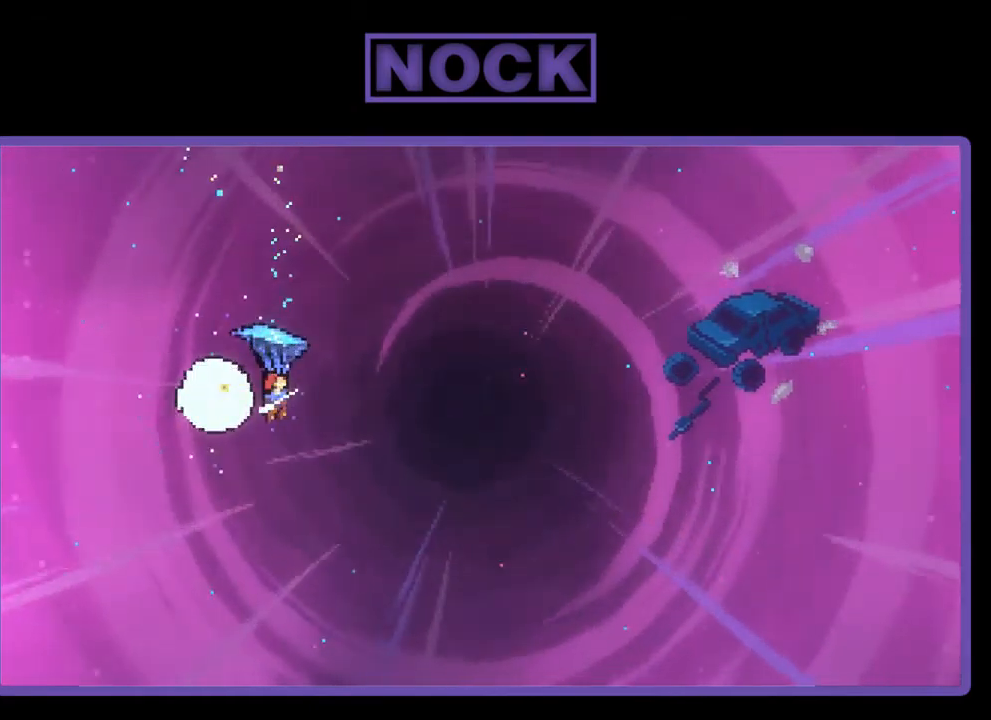
{"buttons": ["R2", "DPAD_UP", "DPAD_RIGHT"], "left_stick": "center", "events": []}
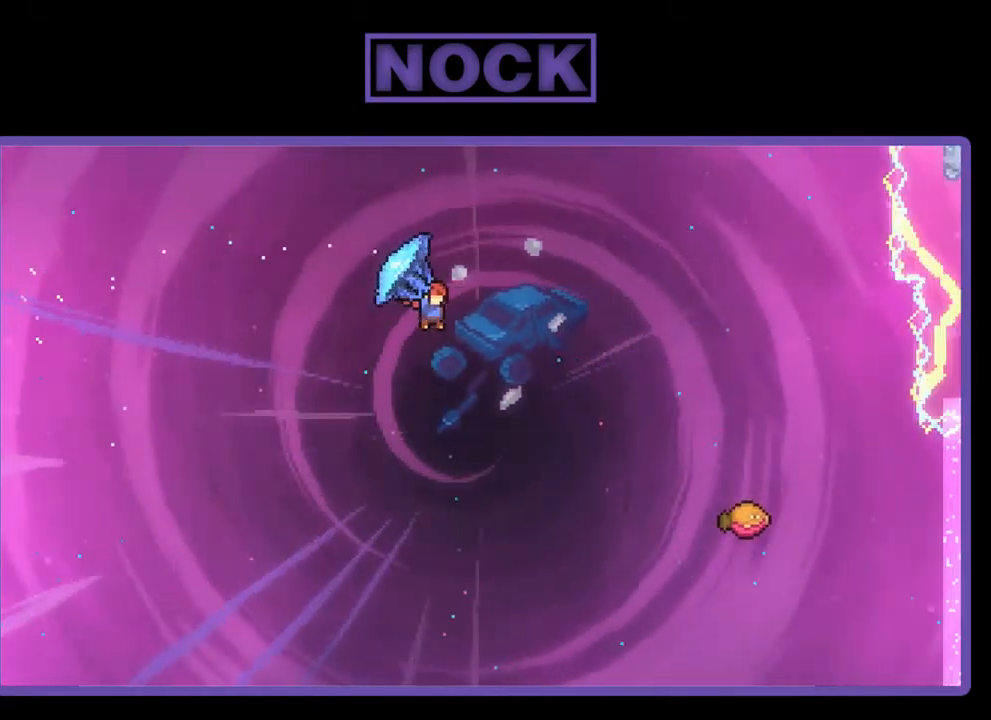
{"buttons": ["CIRCLE", "R2", "DPAD_UP", "DPAD_LEFT"], "left_stick": "center", "events": [[67, "R2", "up"], [200, "CIRCLE", "down"], [200, "R2", "down"], [300, "DPAD_RIGHT", "up"], [400, "DPAD_LEFT", "down"]]}
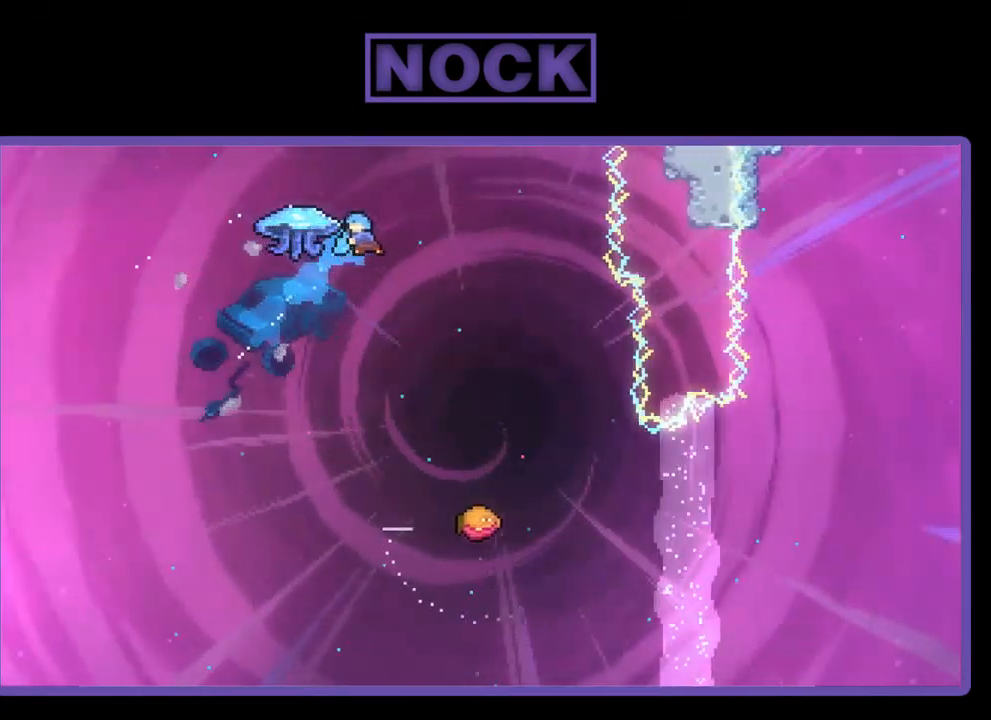
{"buttons": ["R2", "DPAD_UP", "DPAD_RIGHT"], "left_stick": "center", "events": [[267, "DPAD_LEFT", "up"], [300, "DPAD_RIGHT", "down"], [334, "DPAD_UP", "up"], [434, "DPAD_UP", "down"], [467, "CIRCLE", "up"]]}
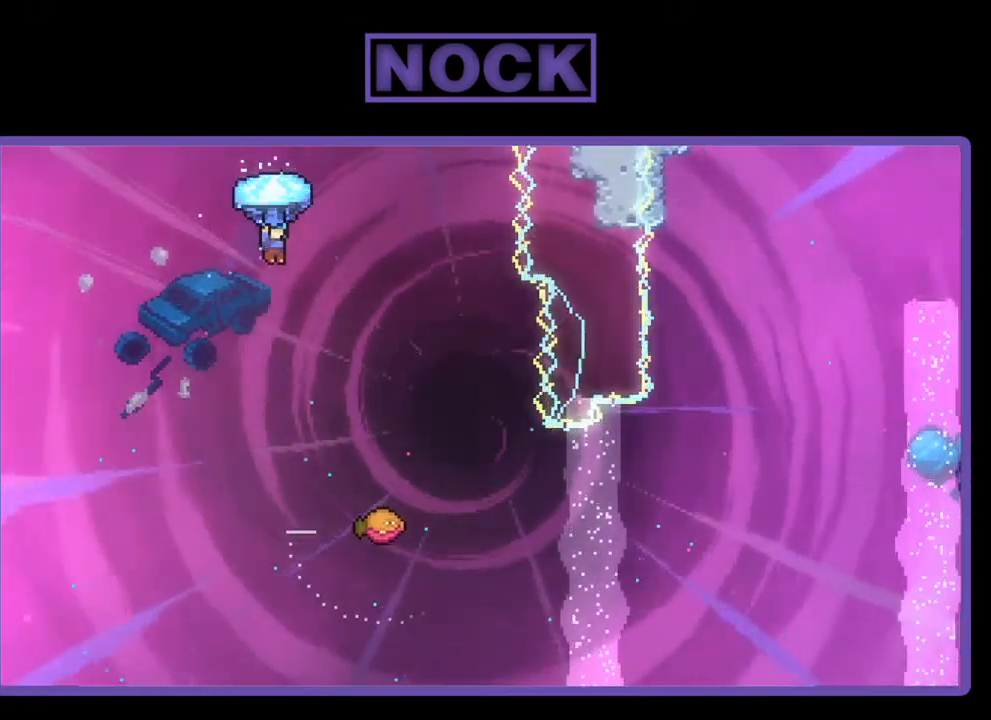
{"buttons": ["R2", "DPAD_UP", "DPAD_RIGHT"], "left_stick": "center", "events": [[300, "DPAD_UP", "up"], [400, "DPAD_UP", "down"]]}
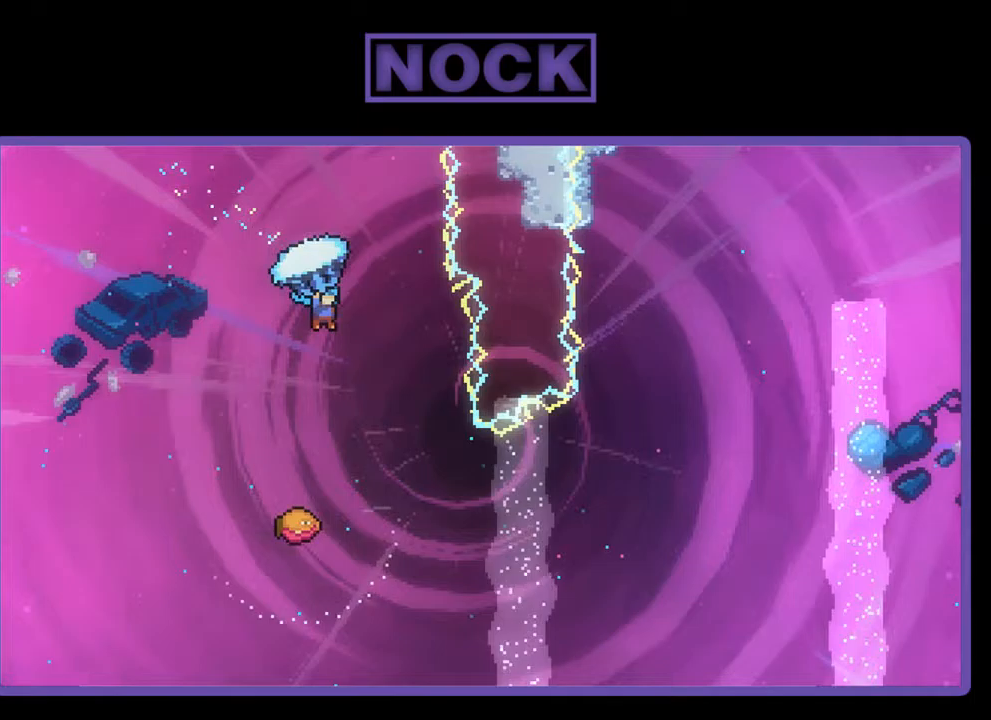
{"buttons": ["R2"], "left_stick": "center", "events": [[50, "DPAD_UP", "up"], [183, "DPAD_RIGHT", "up"]]}
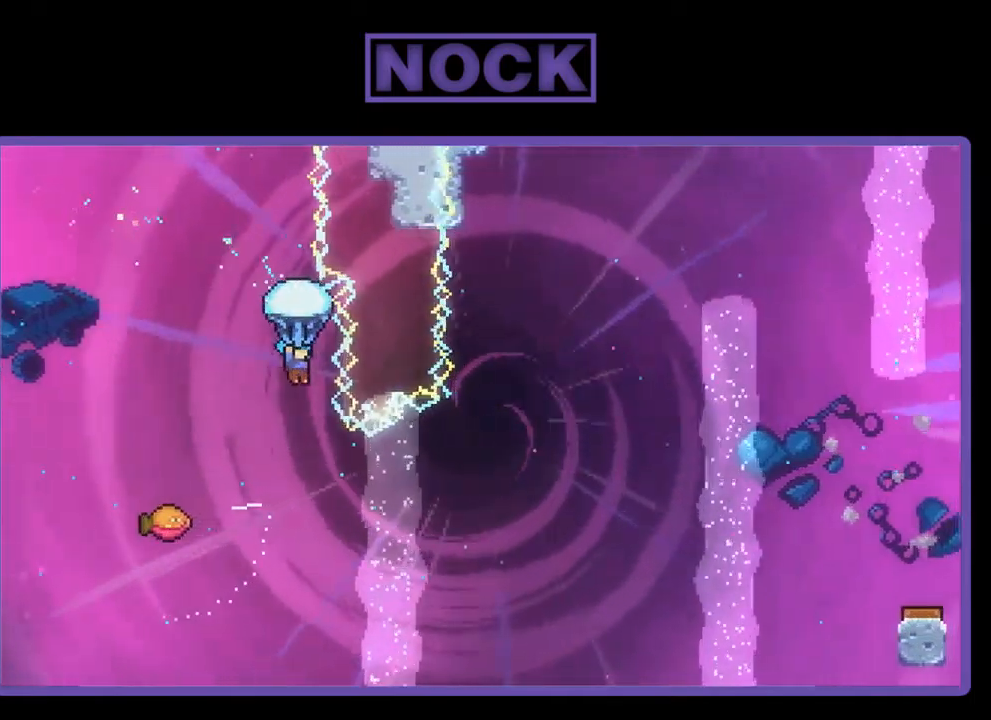
{"buttons": ["DPAD_LEFT"], "left_stick": "center", "events": [[50, "R2", "up"], [183, "DPAD_LEFT", "down"]]}
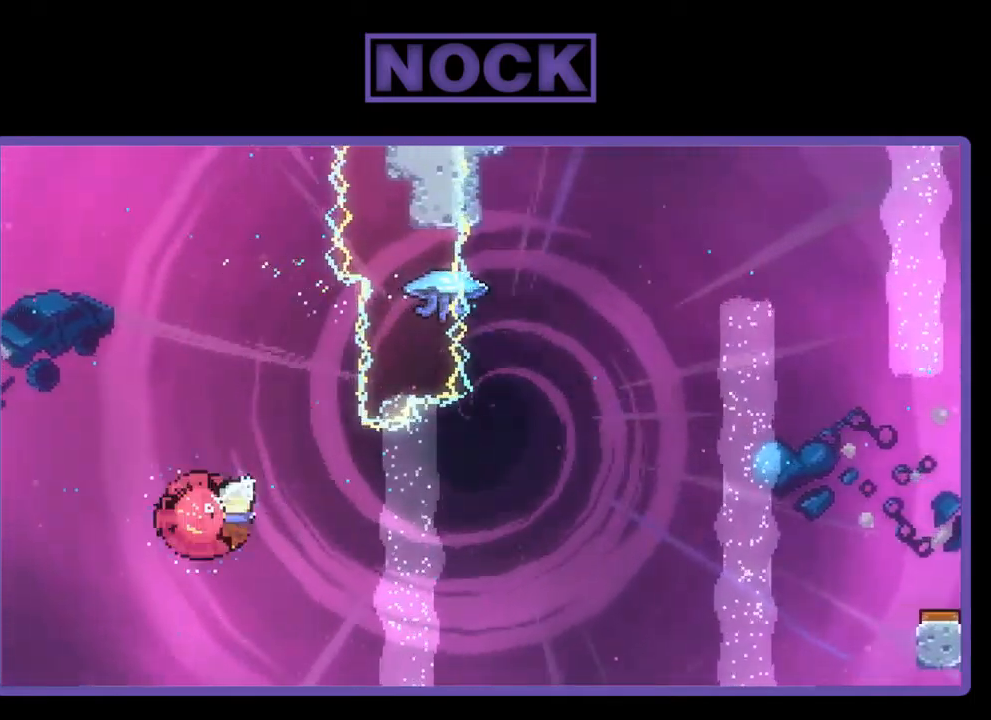
{"buttons": ["R2", "DPAD_RIGHT"], "left_stick": "center", "events": [[50, "DPAD_LEFT", "up"], [117, "DPAD_RIGHT", "down"], [217, "R2", "down"]]}
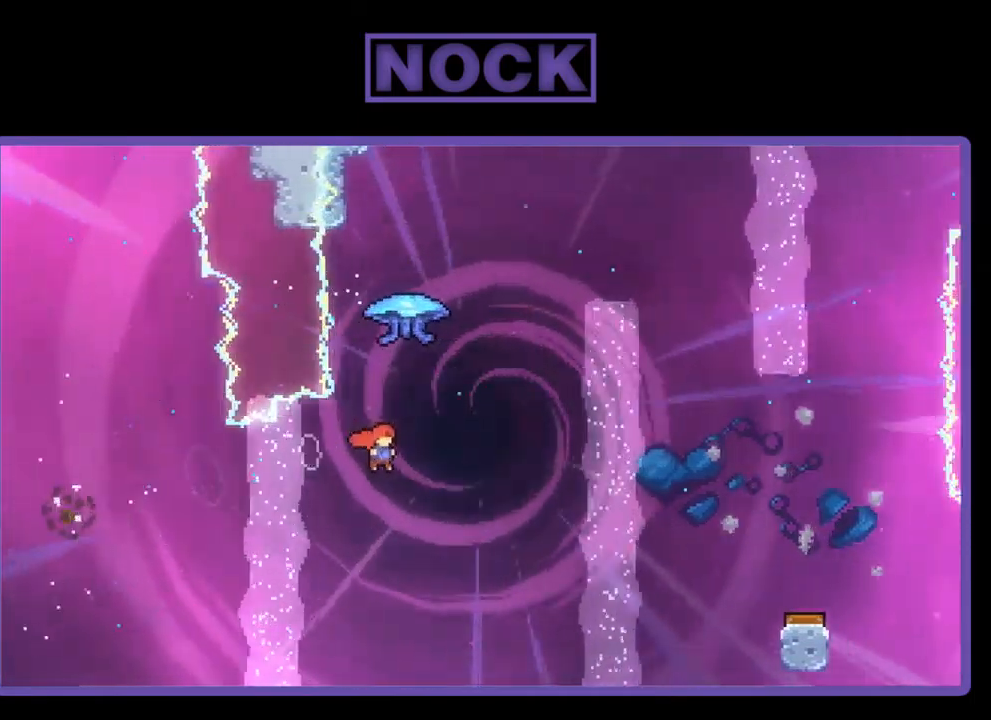
{"buttons": ["R2", "DPAD_UP", "DPAD_RIGHT"], "left_stick": "center", "events": [[17, "DPAD_UP", "down"], [50, "CIRCLE", "down"], [117, "DPAD_RIGHT", "up"], [217, "DPAD_RIGHT", "down"], [250, "CIRCLE", "up"]]}
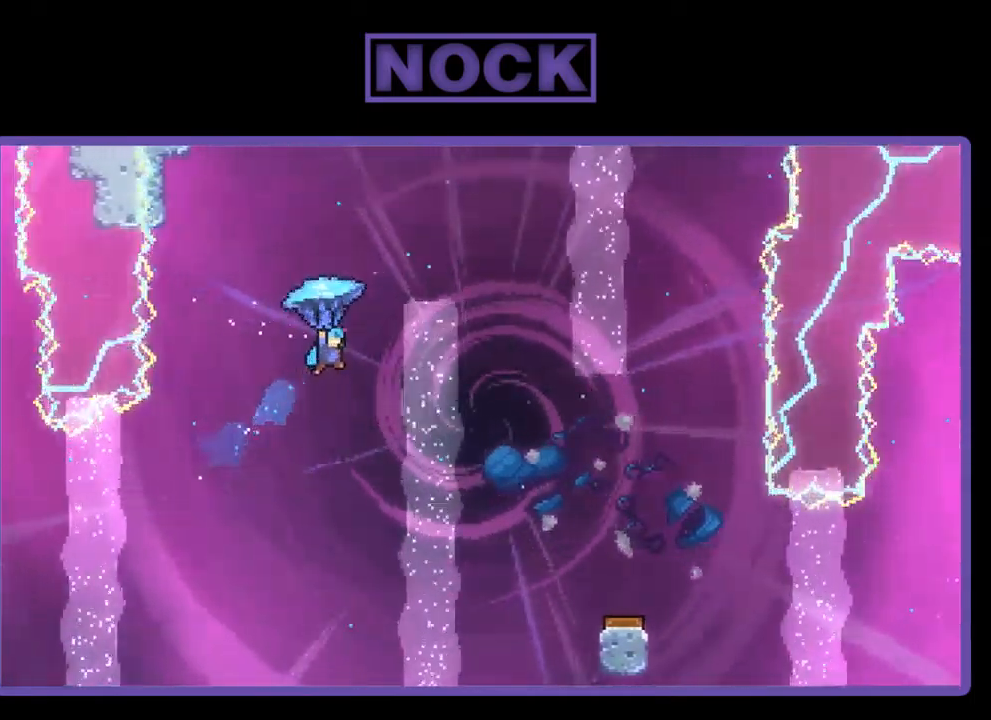
{"buttons": ["R2", "DPAD_LEFT"], "left_stick": "center", "events": [[283, "DPAD_RIGHT", "up"], [383, "DPAD_UP", "up"], [450, "DPAD_LEFT", "down"]]}
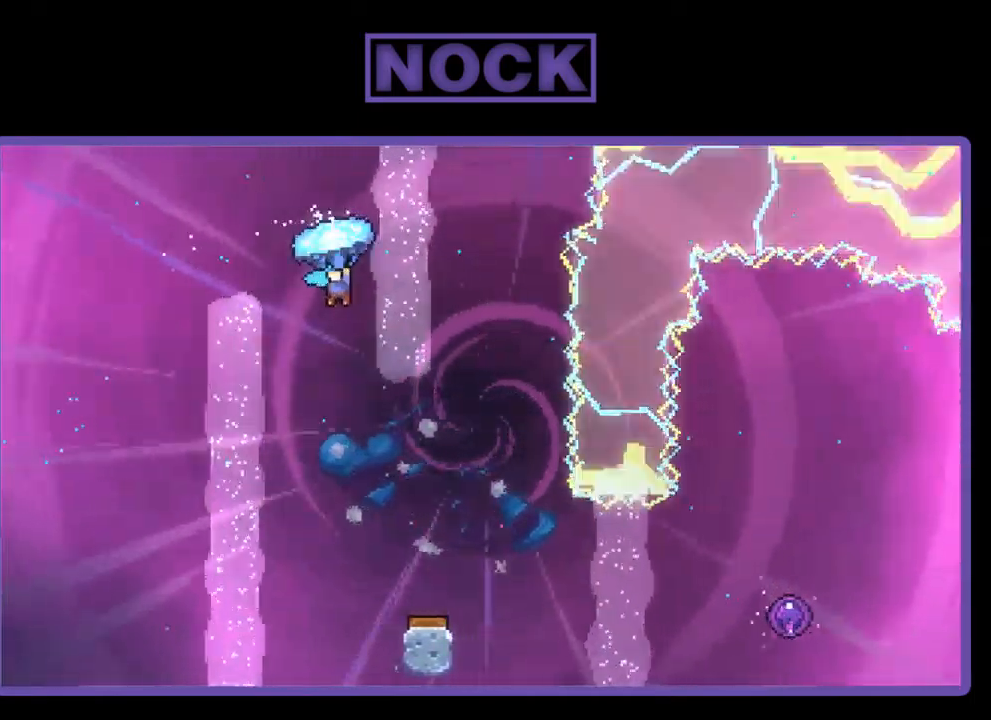
{"buttons": ["R2"], "left_stick": "center", "events": [[417, "DPAD_LEFT", "up"]]}
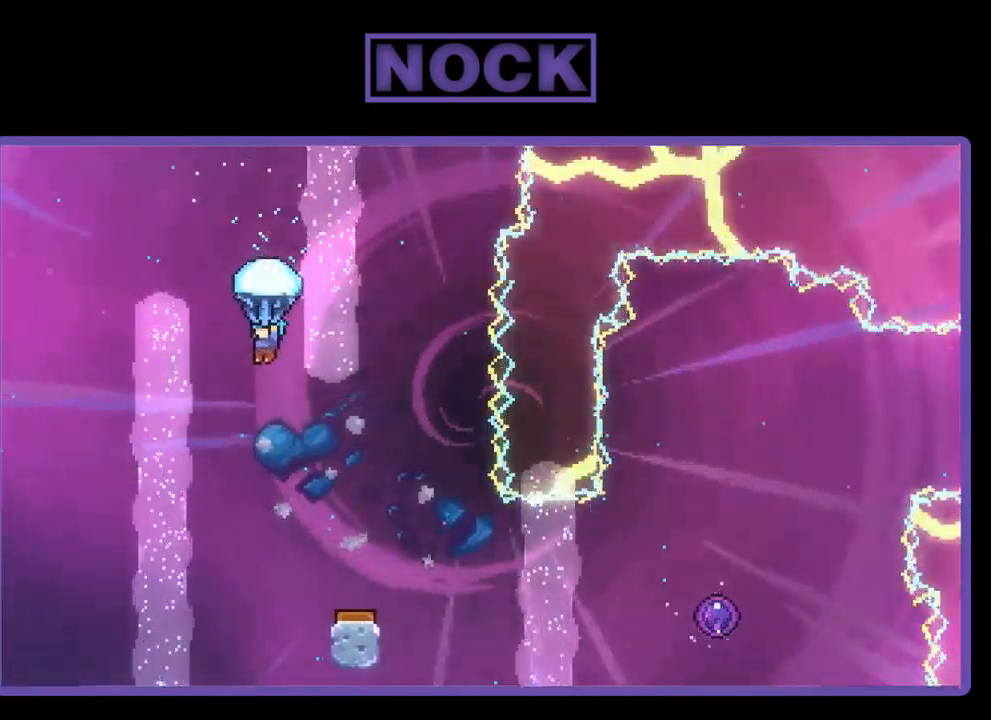
{"buttons": ["R2"], "left_stick": "center", "events": [[217, "DPAD_RIGHT", "down"], [317, "DPAD_RIGHT", "up"]]}
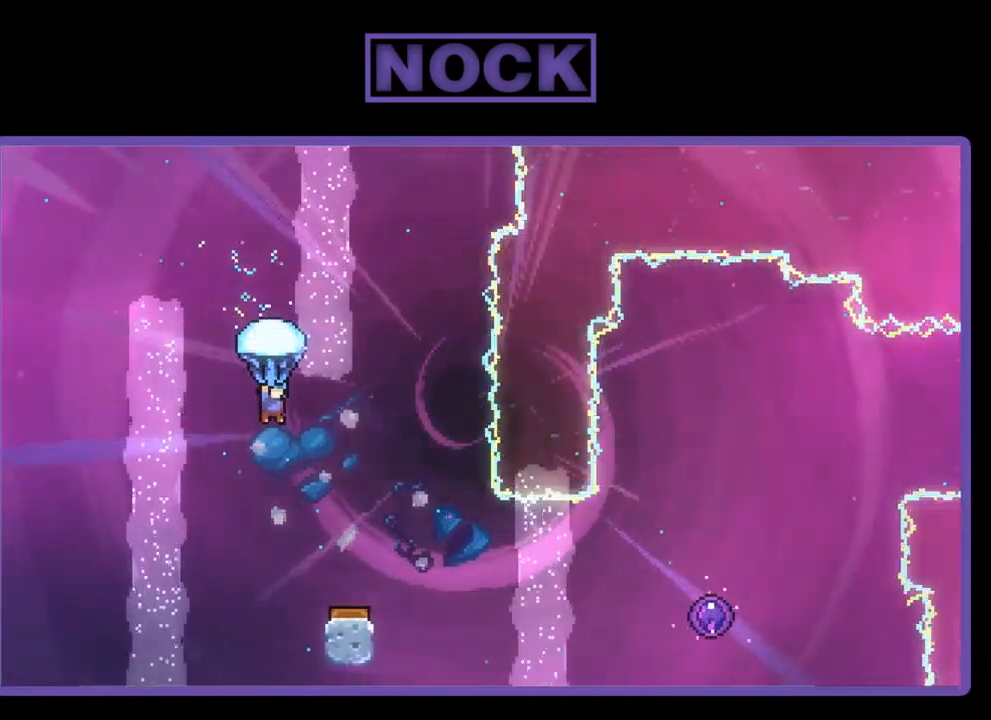
{"buttons": ["R2"], "left_stick": "center", "events": [[183, "DPAD_DOWN", "down"], [317, "DPAD_DOWN", "up"]]}
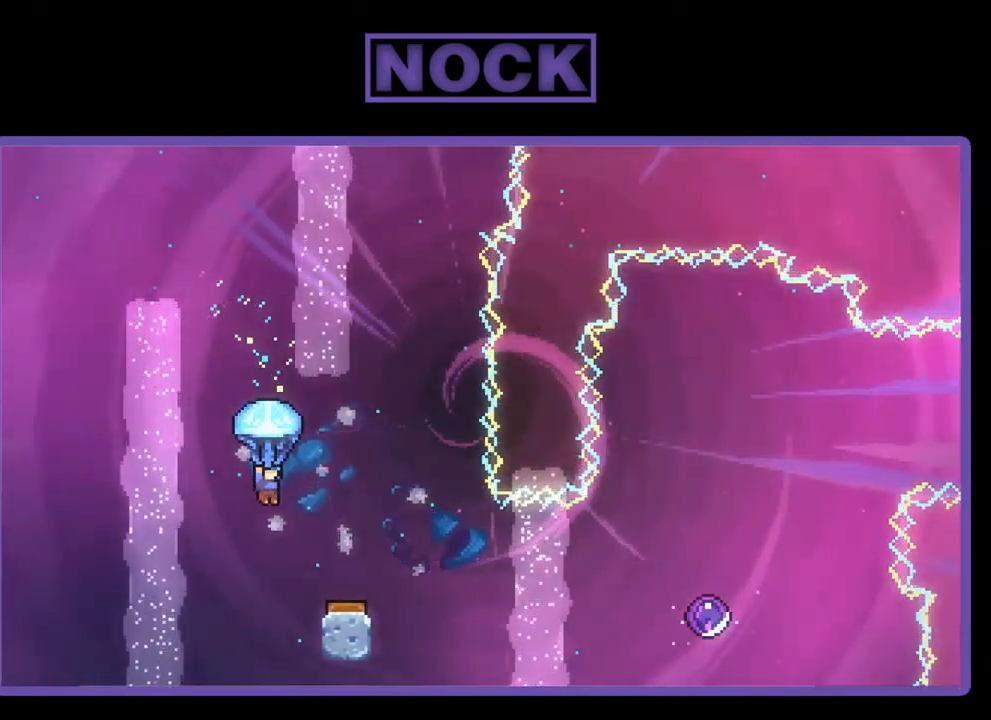
{"buttons": ["R2"], "left_stick": "center", "events": [[17, "DPAD_RIGHT", "down"], [283, "DPAD_RIGHT", "up"]]}
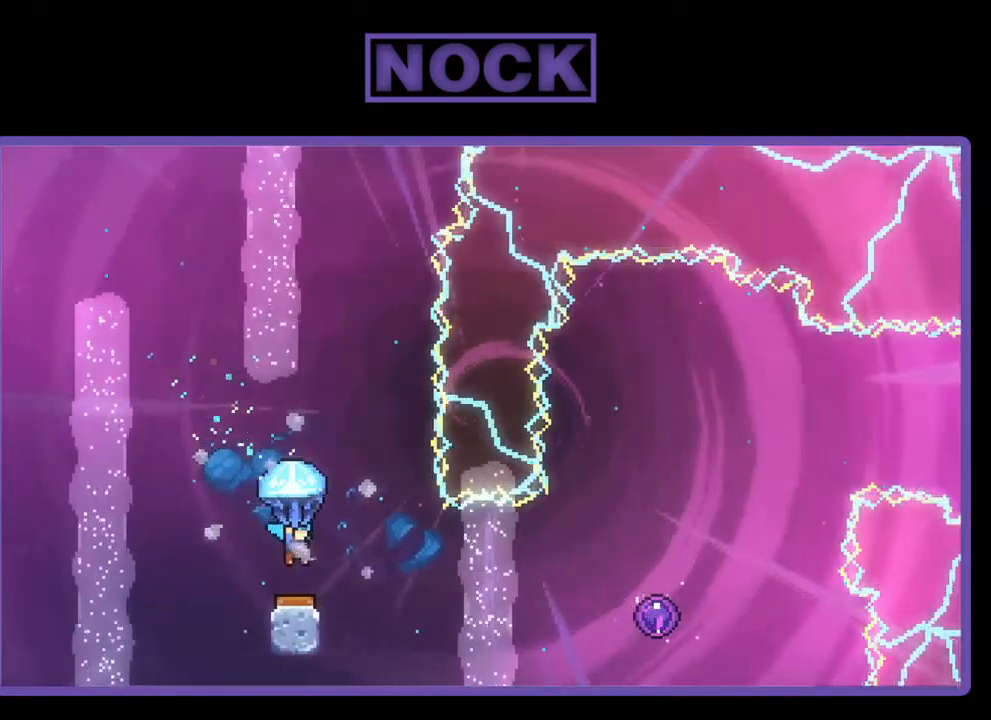
{"buttons": ["R2", "DPAD_RIGHT"], "left_stick": "center", "events": [[350, "DPAD_RIGHT", "down"]]}
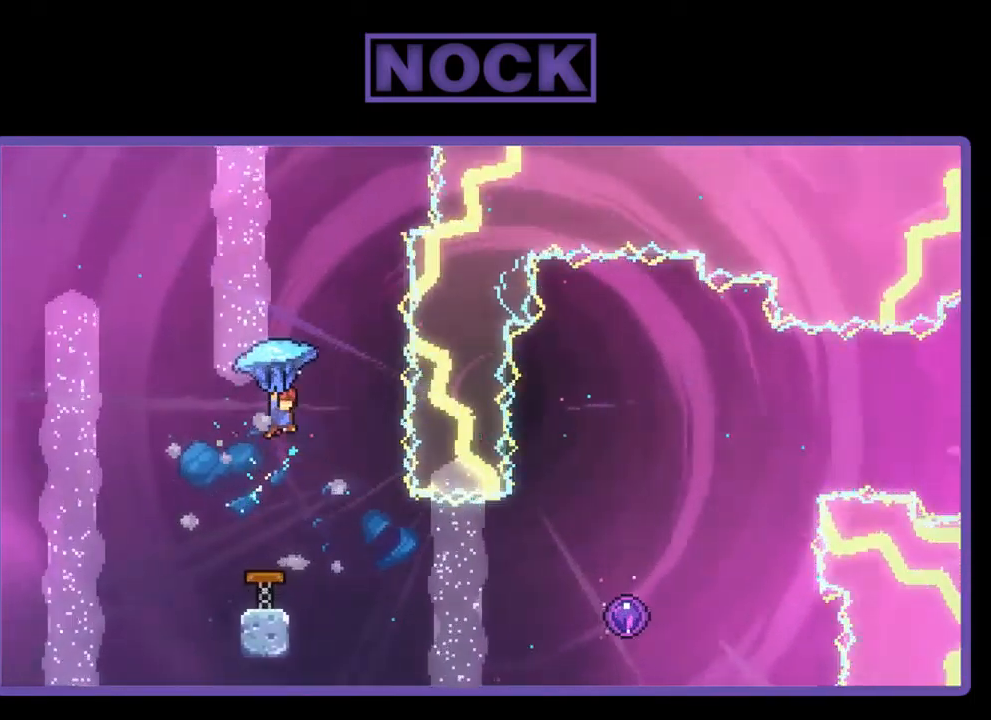
{"buttons": ["R2"], "left_stick": "center", "events": [[217, "DPAD_RIGHT", "up"], [284, "R2", "up"], [484, "R2", "down"]]}
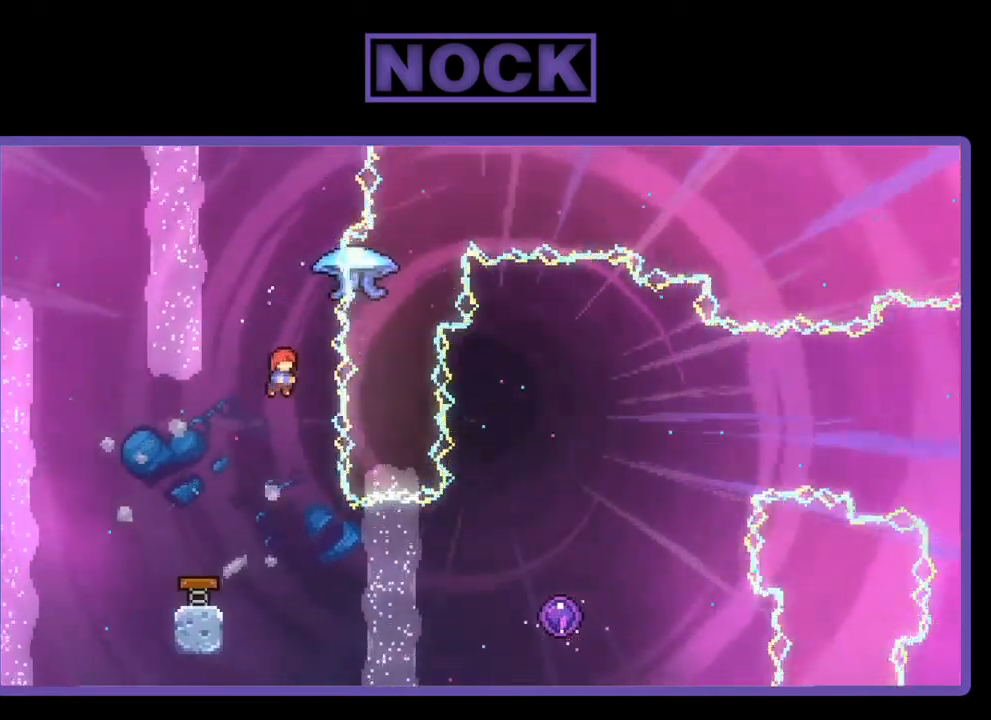
{"buttons": ["CIRCLE", "R2", "DPAD_RIGHT"], "left_stick": "center", "events": [[150, "DPAD_RIGHT", "down"], [484, "CIRCLE", "down"]]}